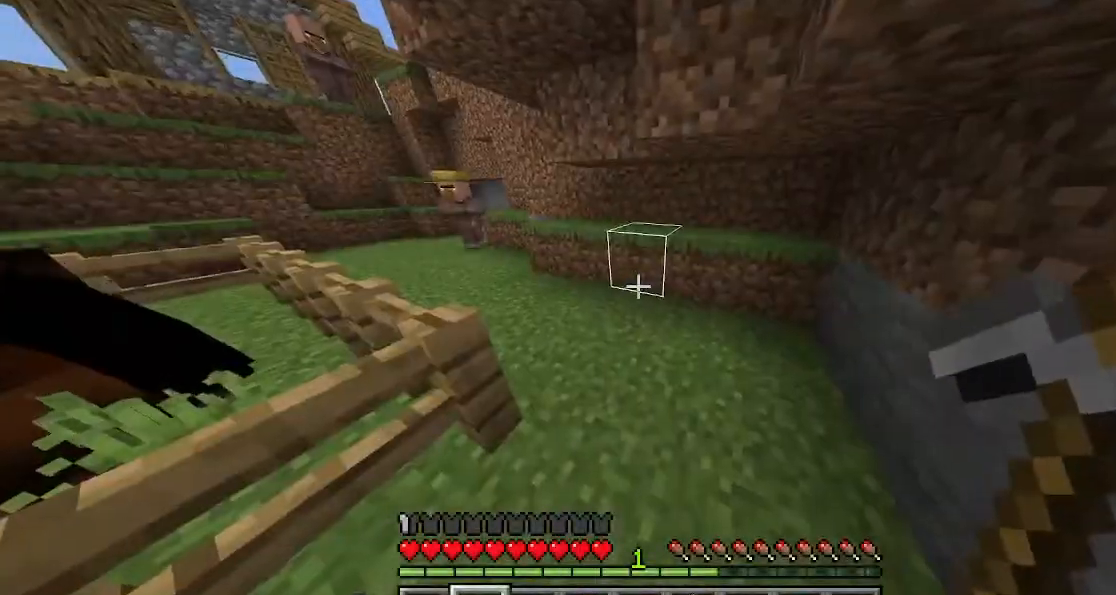
Gameplay with keyboard; each line is a JSON object with the keys held at the frame after it. "events" lists presses ("down") and releases ("up") of "a", "d", "s", "shift", "space", "sprint" and "w" between this image and that frame as [ms after this image, input, new state], when the widget could be followed in between. No other keys are recorded. Mouse input is not recorded. Key names are as the overlay labels them; some are game actions (e.g. jump) rather than physical keys.
{"keys": ["a"], "events": [[400, "a", "down"]]}
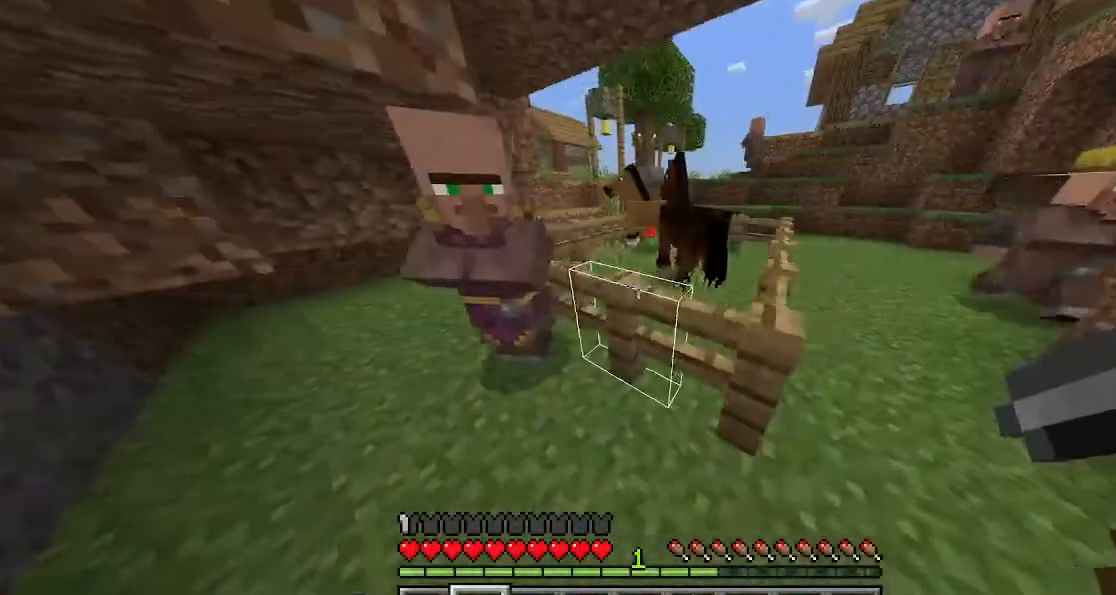
{"keys": ["d"], "events": [[333, "a", "up"], [400, "d", "down"]]}
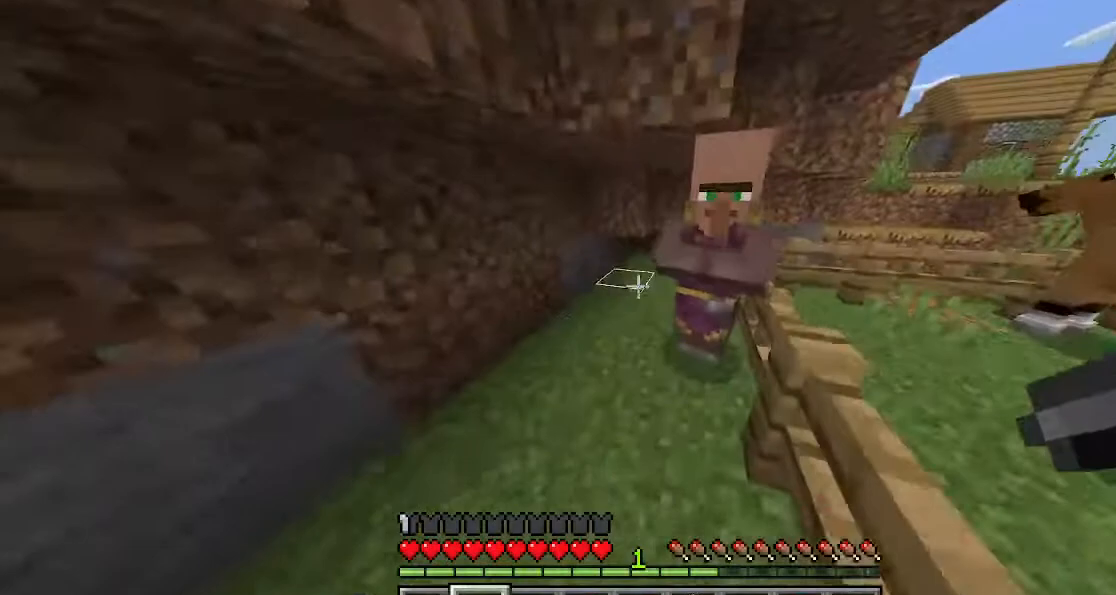
{"keys": [], "events": [[467, "d", "up"]]}
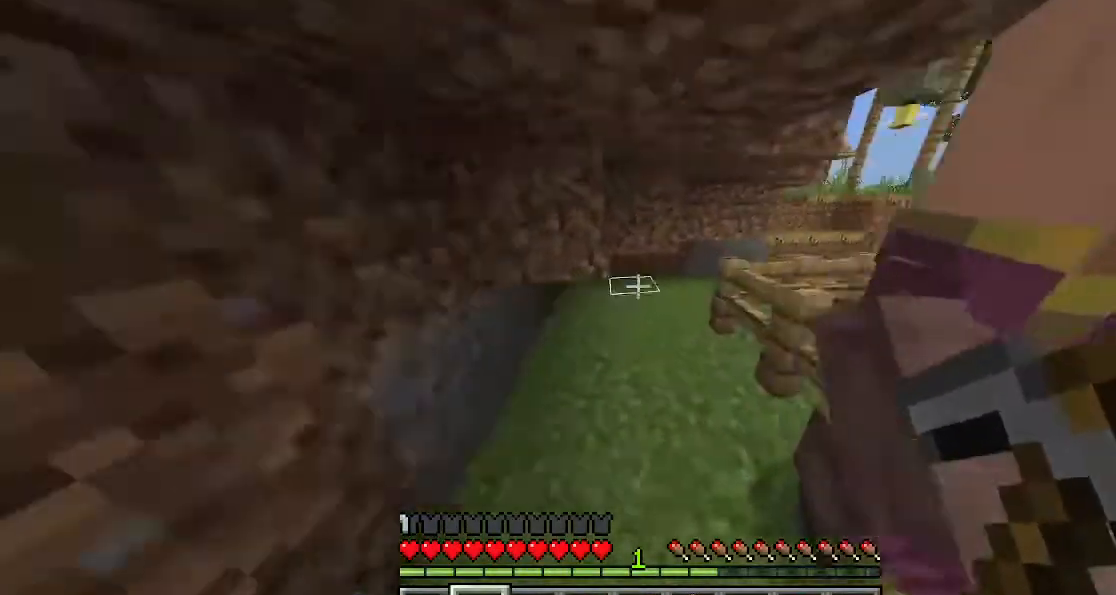
{"keys": ["a"], "events": [[200, "a", "down"]]}
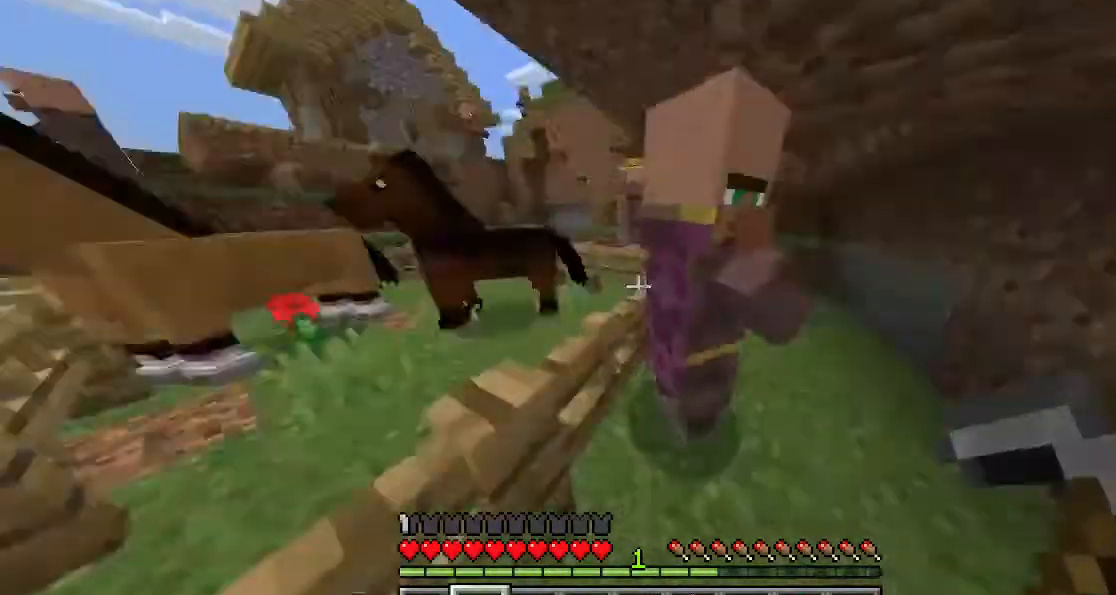
{"keys": ["d"], "events": [[100, "a", "up"], [400, "d", "down"]]}
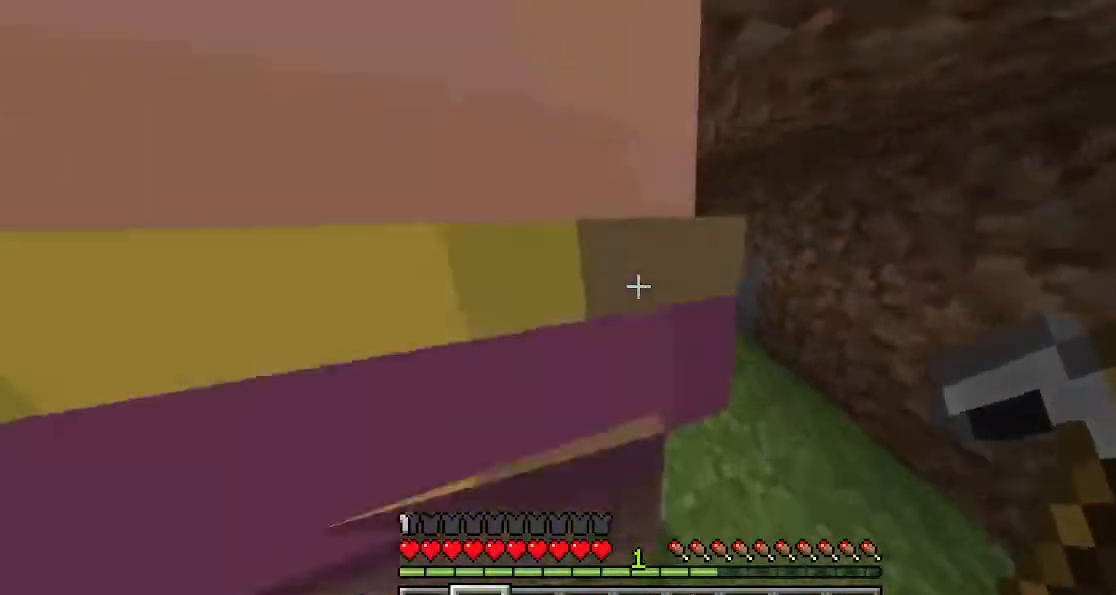
{"keys": [], "events": [[167, "d", "up"]]}
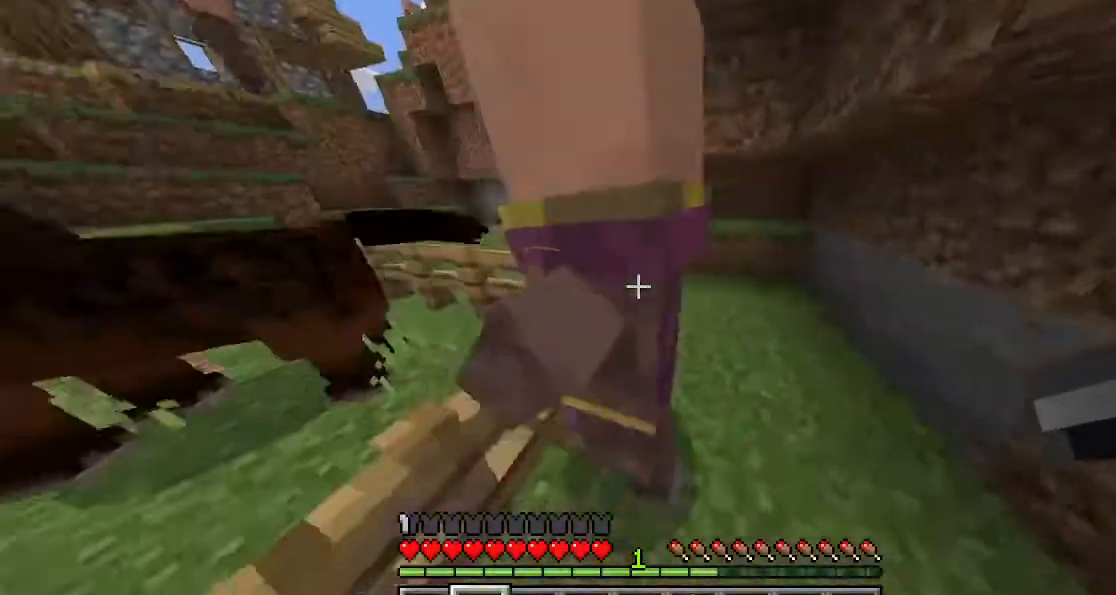
{"keys": [], "events": [[233, "a", "down"], [333, "a", "up"]]}
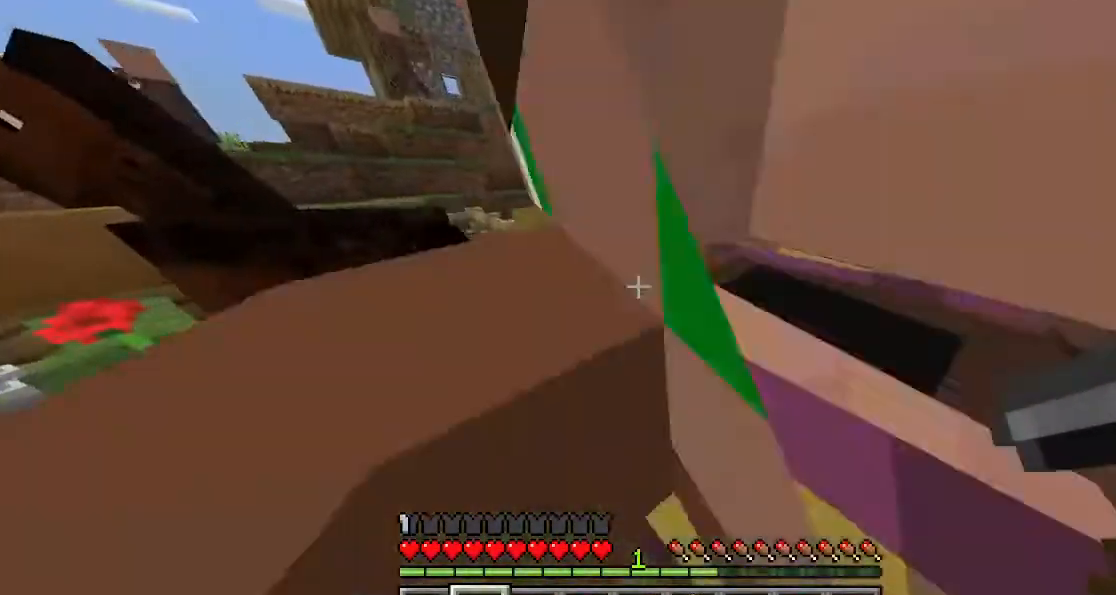
{"keys": [], "events": []}
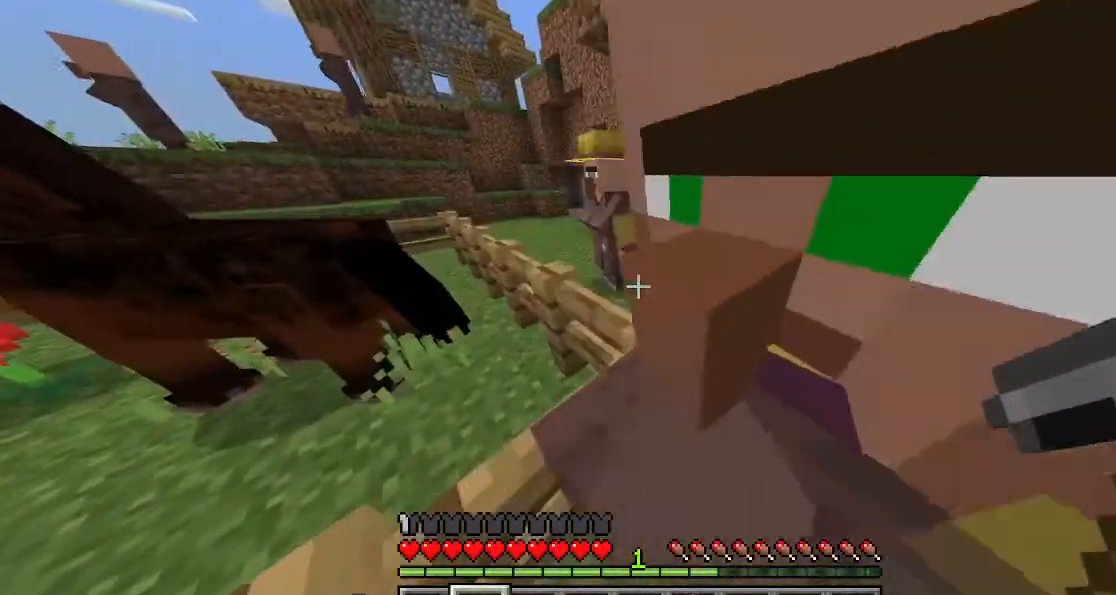
{"keys": [], "events": []}
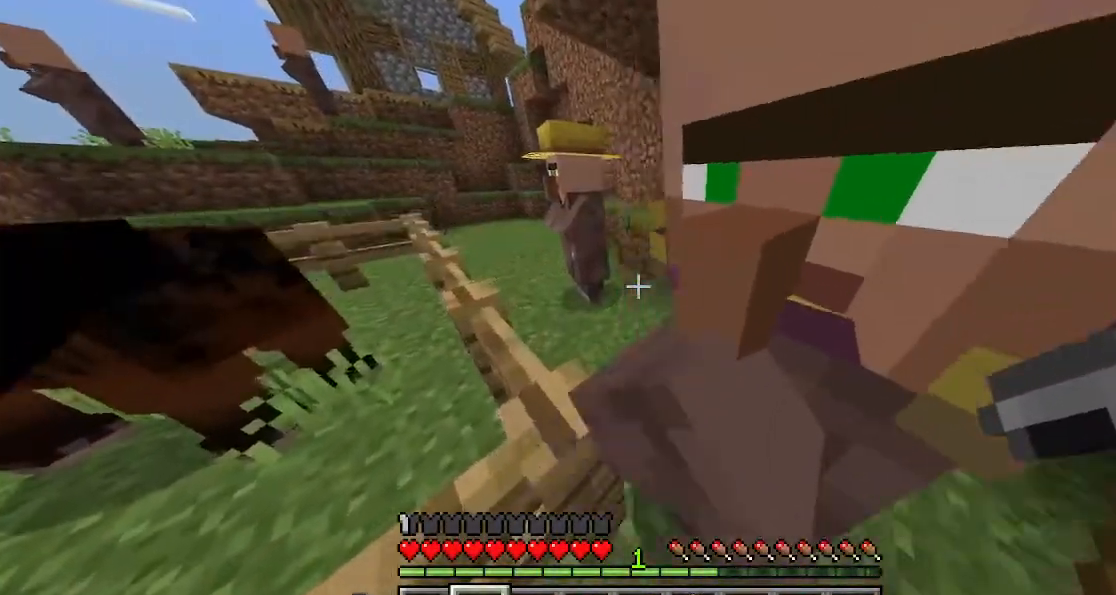
{"keys": [], "events": []}
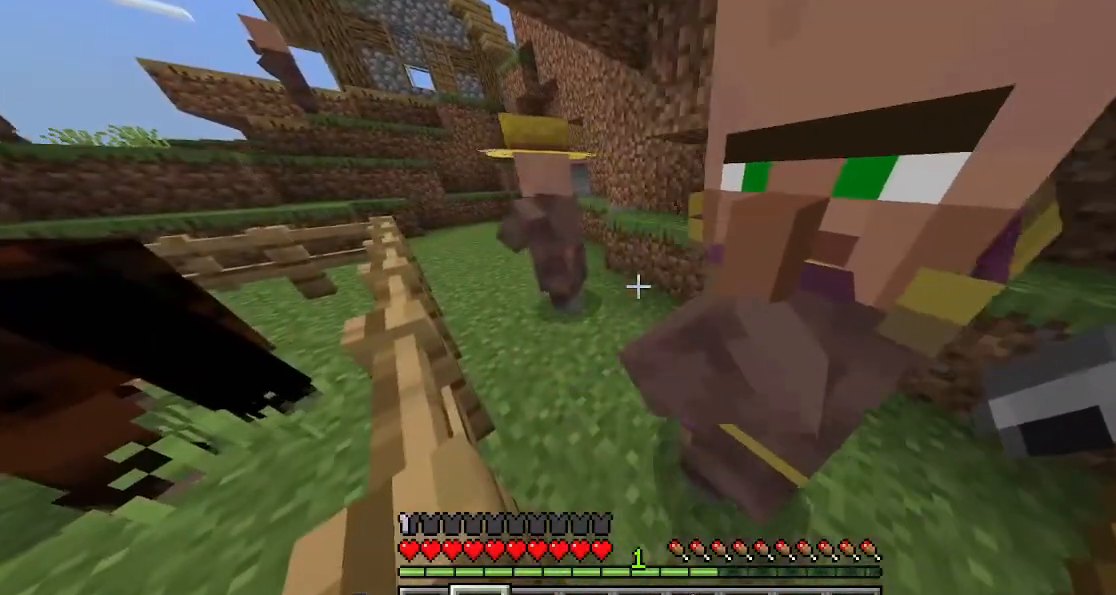
{"keys": ["d"], "events": [[267, "d", "down"]]}
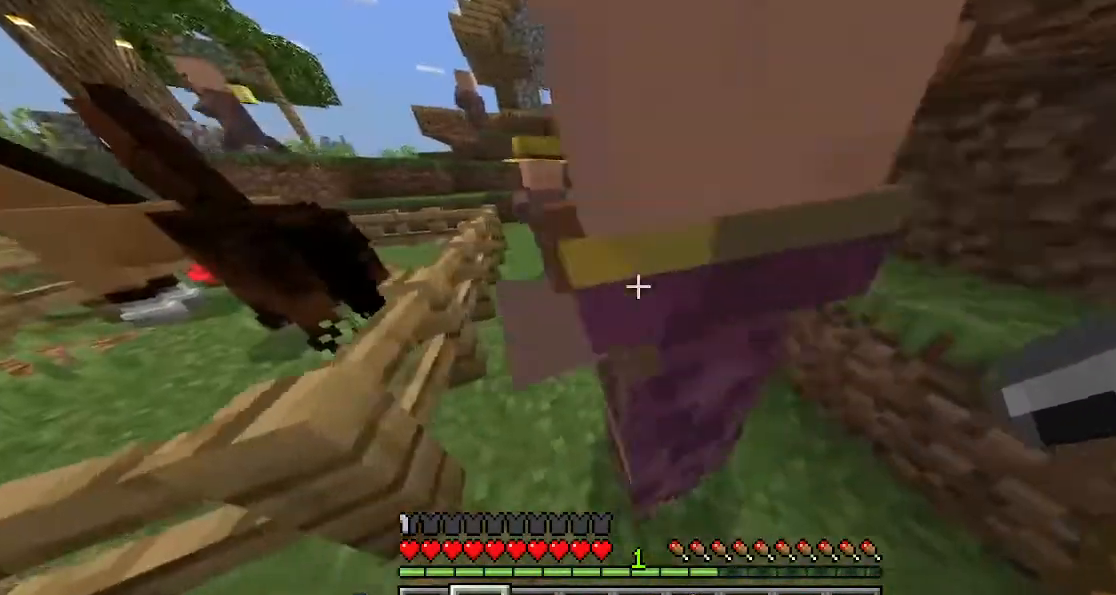
{"keys": ["a"], "events": [[367, "d", "up"], [467, "a", "down"]]}
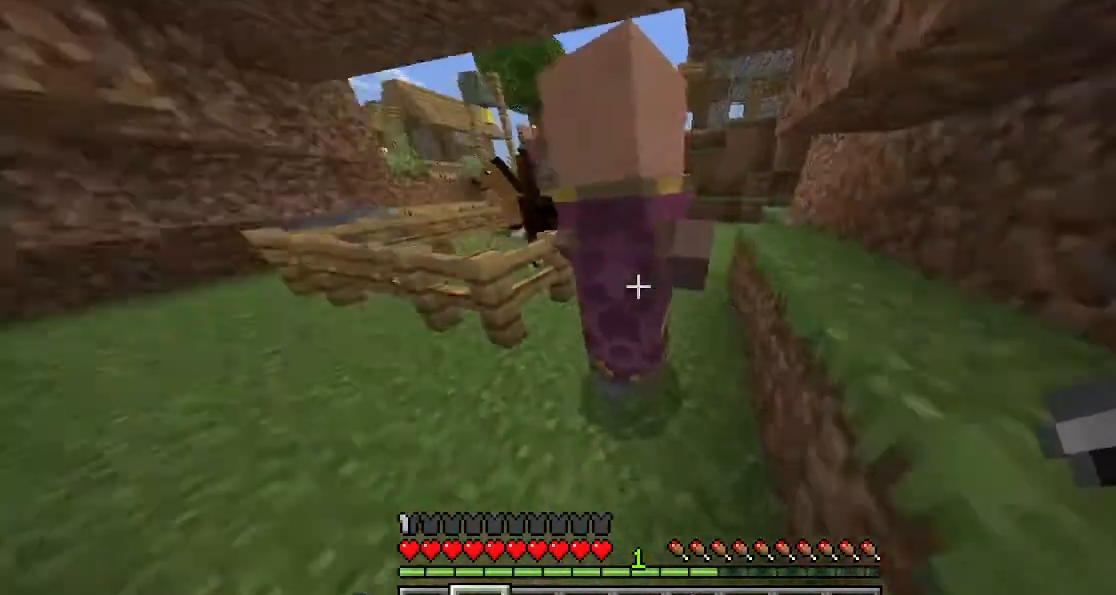
{"keys": ["a"], "events": [[333, "a", "up"], [467, "a", "down"]]}
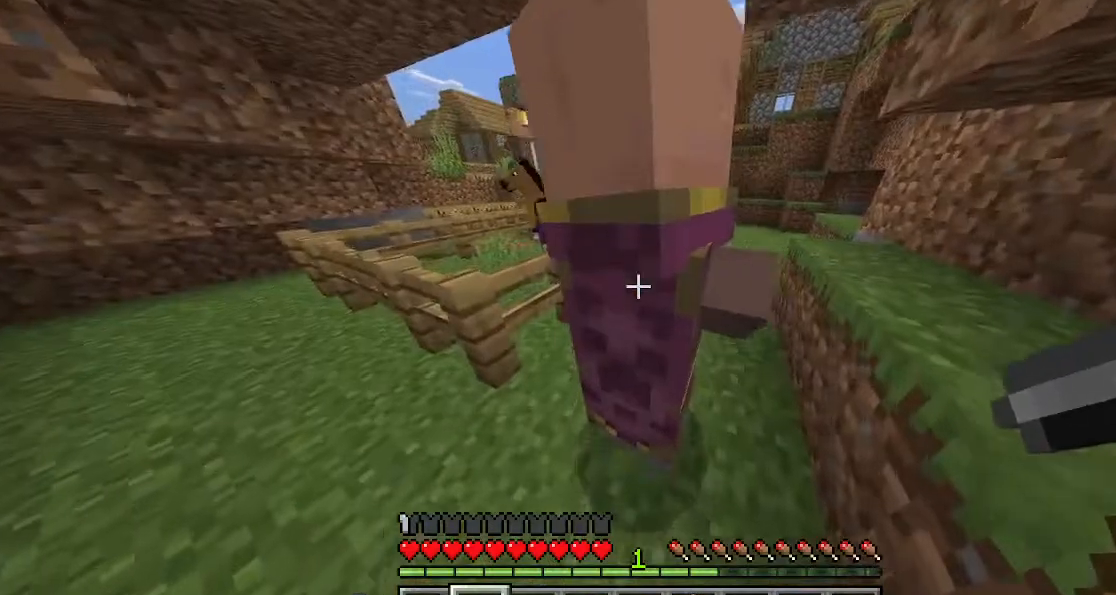
{"keys": ["a"], "events": [[233, "a", "up"], [333, "a", "down"]]}
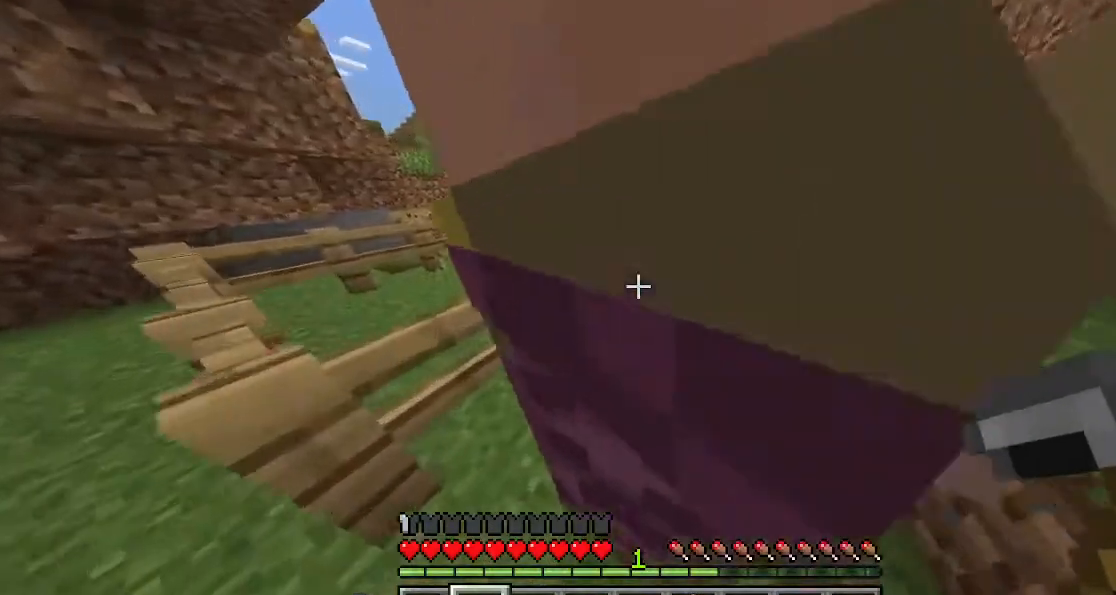
{"keys": [], "events": [[167, "a", "up"], [233, "a", "down"], [433, "a", "up"]]}
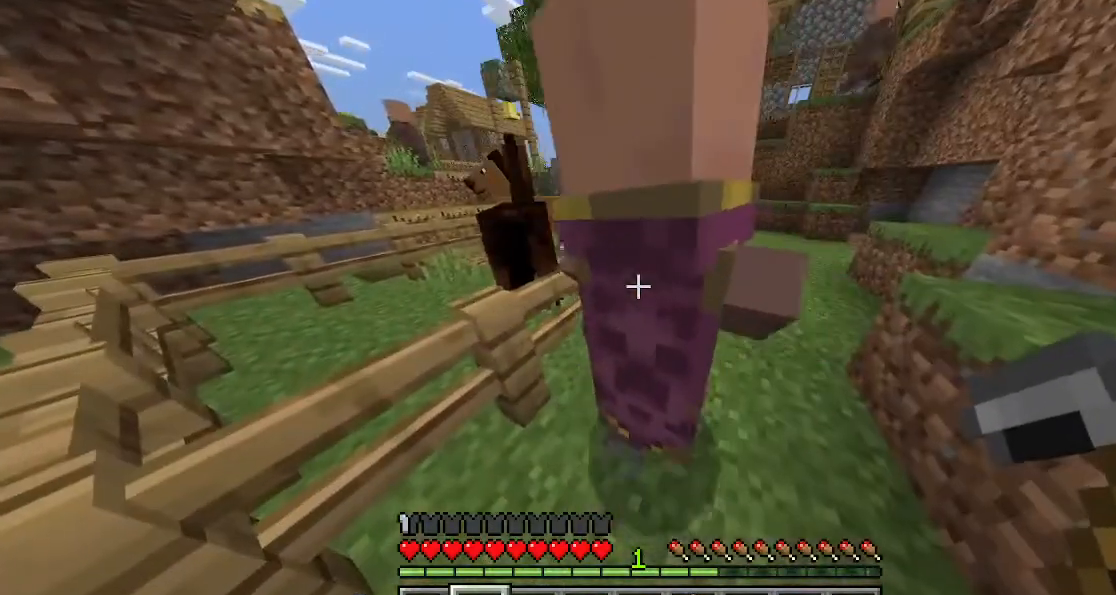
{"keys": ["a"], "events": [[100, "a", "down"], [333, "a", "up"], [433, "a", "down"]]}
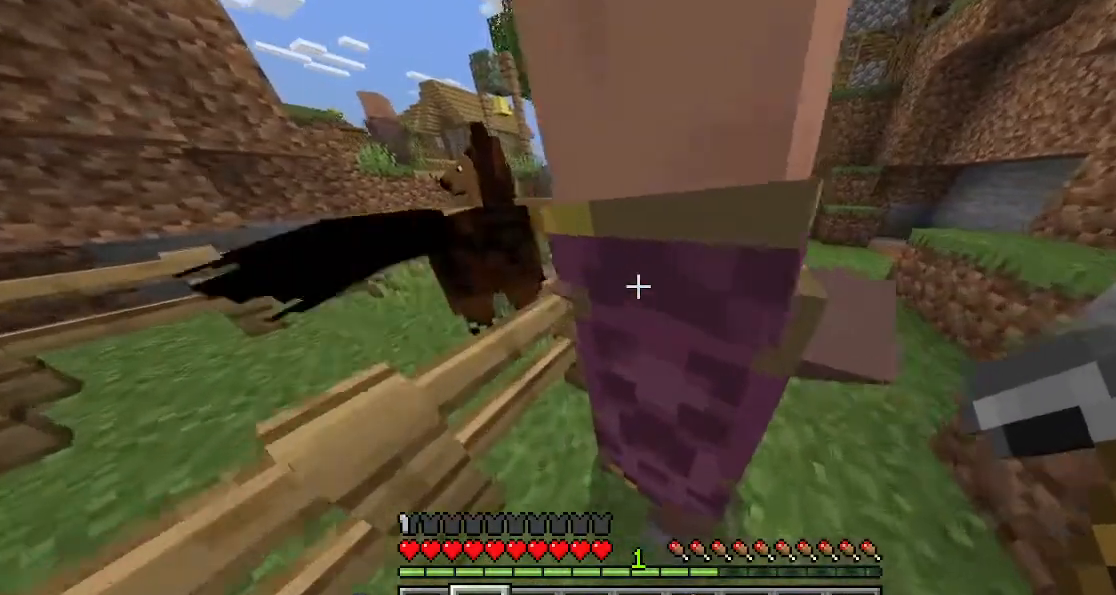
{"keys": ["a"], "events": [[200, "a", "up"], [333, "a", "down"]]}
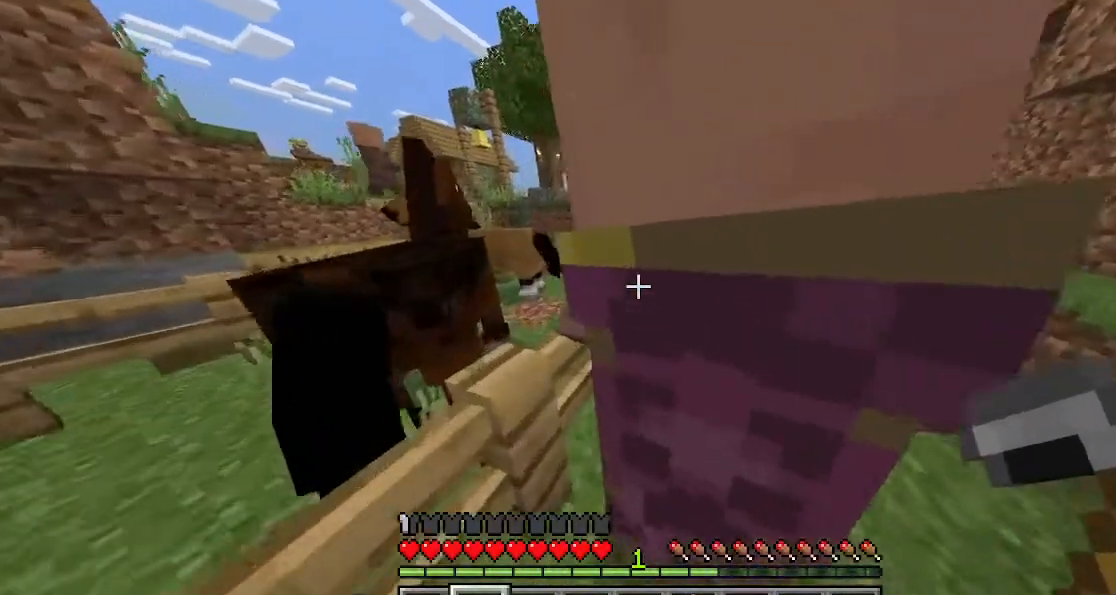
{"keys": ["a"], "events": [[67, "a", "up"], [133, "sprint", "down"], [133, "w", "down"], [233, "a", "down"], [233, "sprint", "up"], [233, "w", "up"]]}